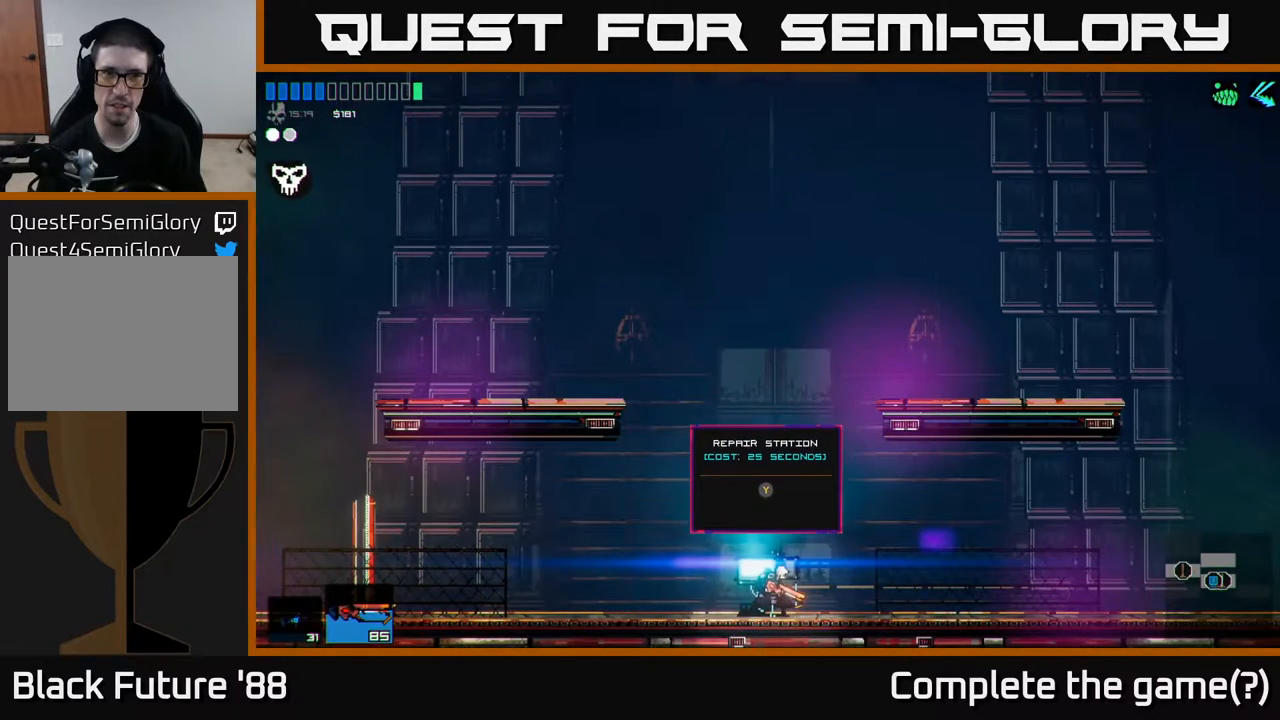
Gameplay with a controller (Xbox layout); each line is a JSON object with the inputs held at the frame after it. "events" lists button and stick changes between this image and that frame as [ms after this image, input, new state], when the widget could be followed in between.
{"buttons": [], "left_stick": "center", "right_stick": "center", "events": []}
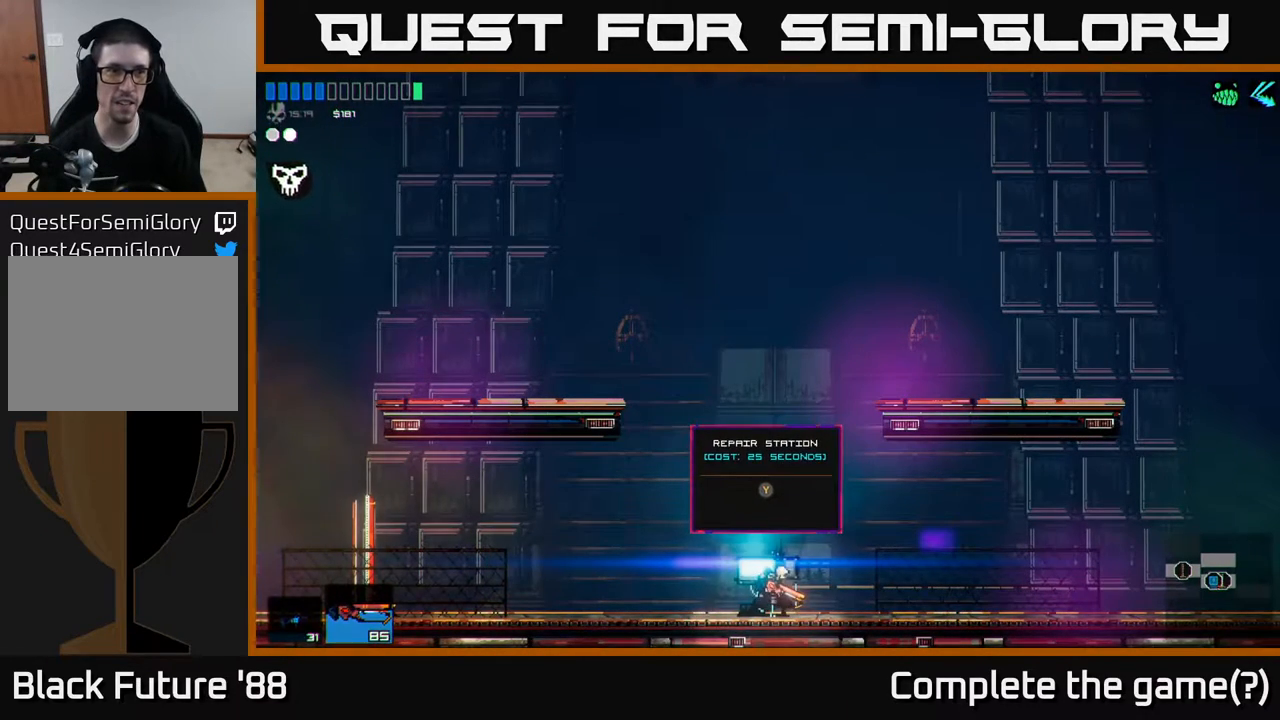
{"buttons": [], "left_stick": "center", "right_stick": "center", "events": [[350, "Y", "down"], [383, "Y", "up"]]}
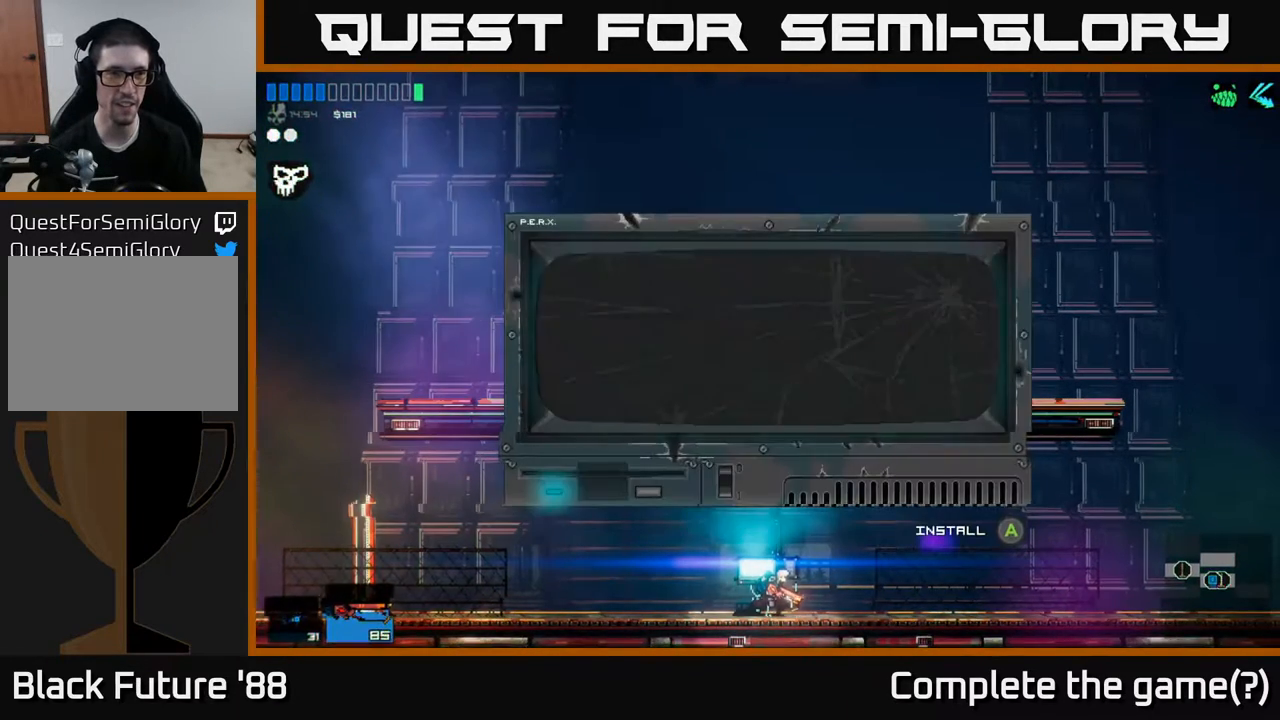
{"buttons": [], "left_stick": "center", "right_stick": "center", "events": []}
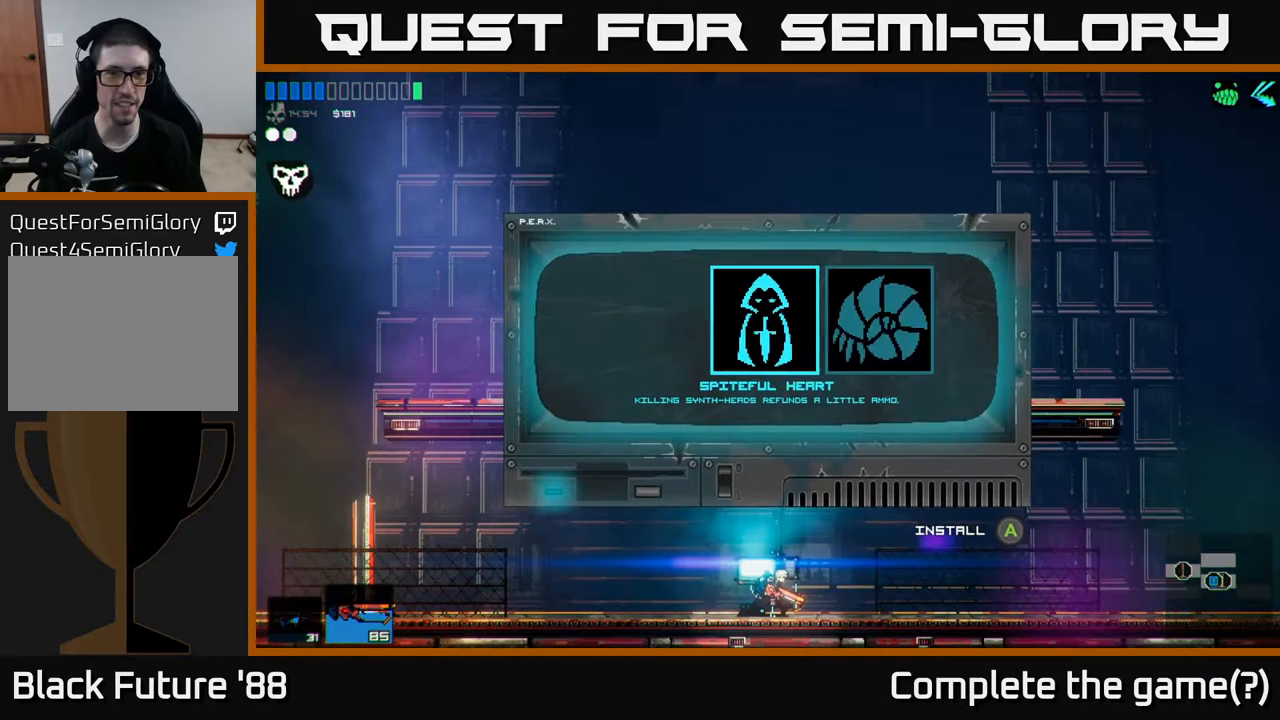
{"buttons": [], "left_stick": "center", "right_stick": "center", "events": []}
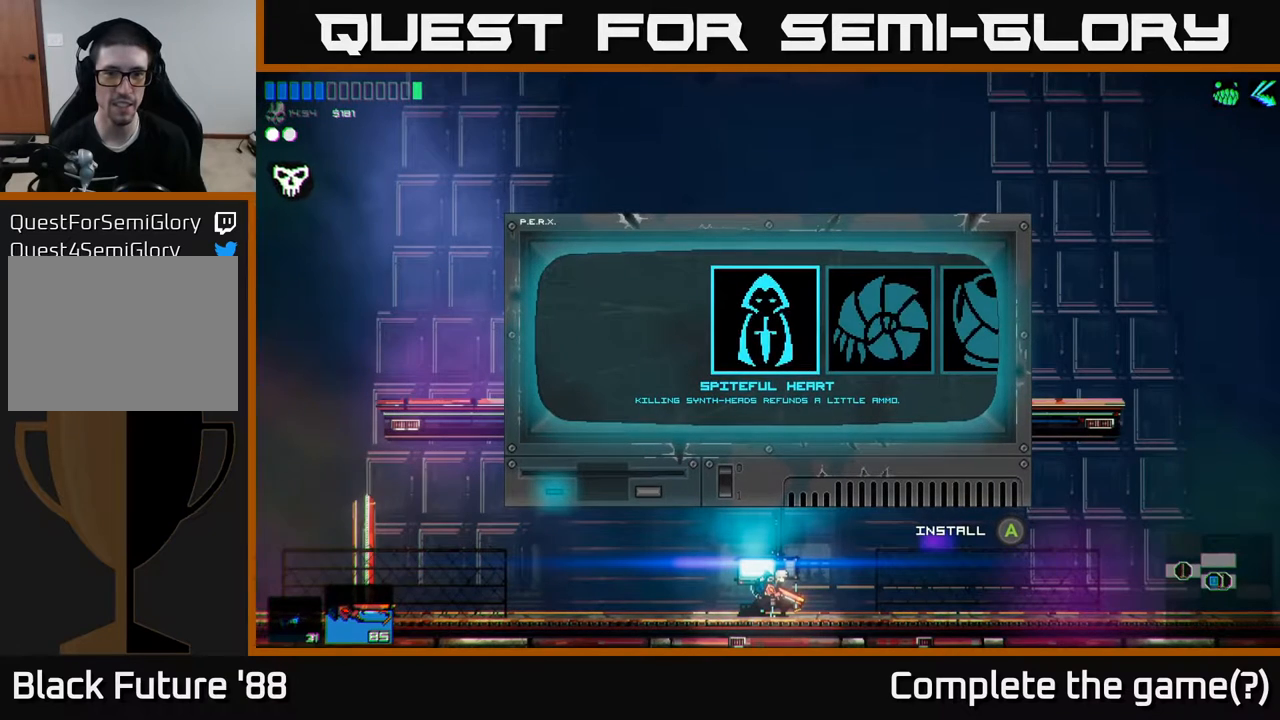
{"buttons": [], "left_stick": "center", "right_stick": "center", "events": [[150, "left_stick", "right"], [283, "left_stick", "center"]]}
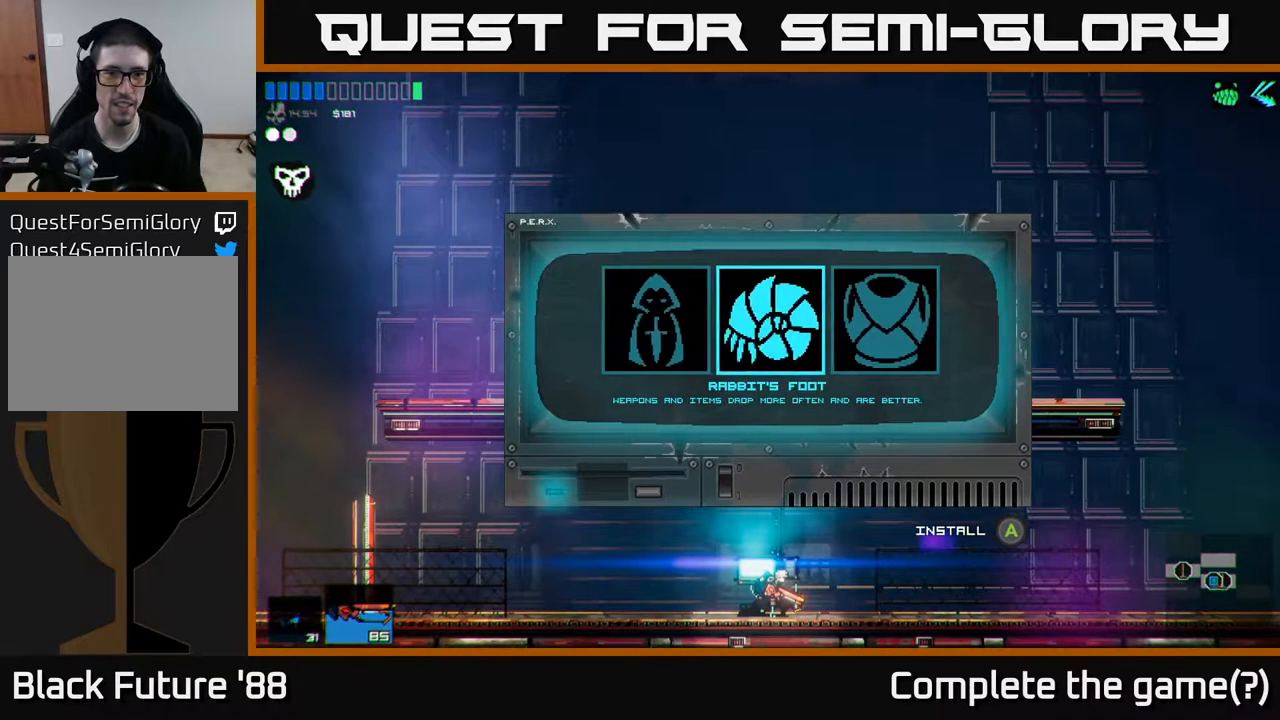
{"buttons": [], "left_stick": "center", "right_stick": "center", "events": [[83, "left_stick", "right"], [267, "left_stick", "center"]]}
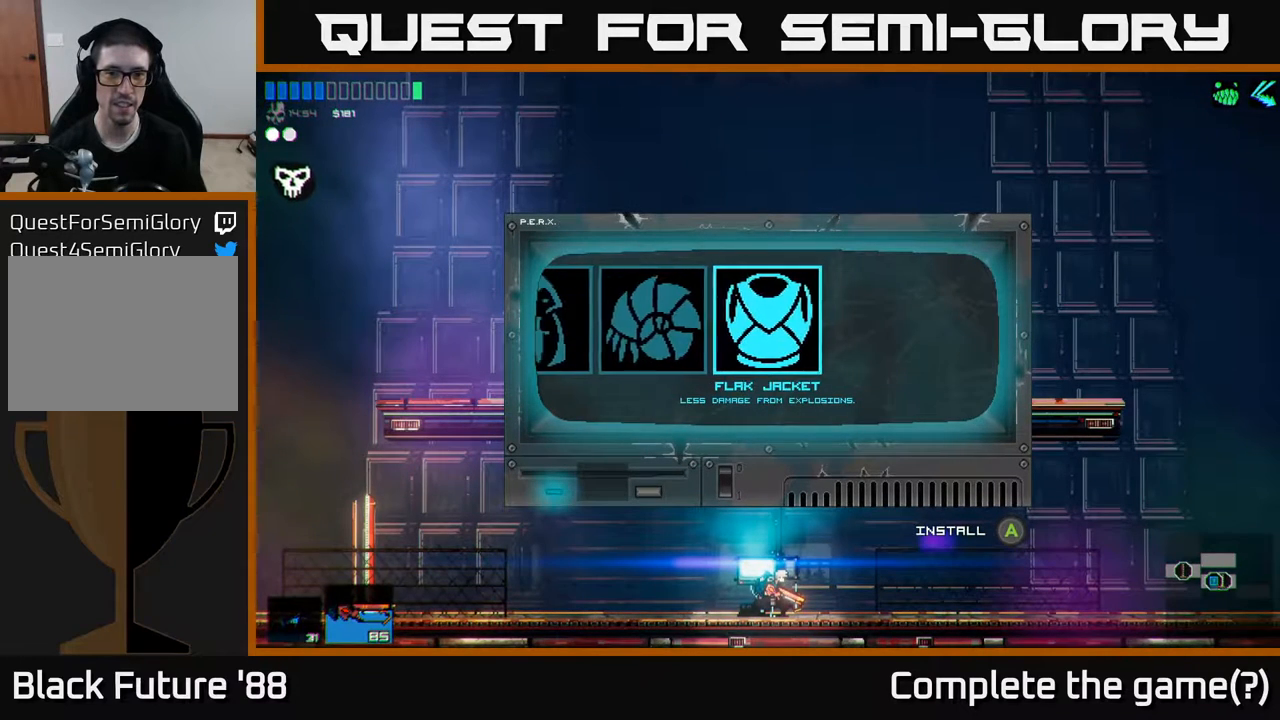
{"buttons": [], "left_stick": "center", "right_stick": "center", "events": []}
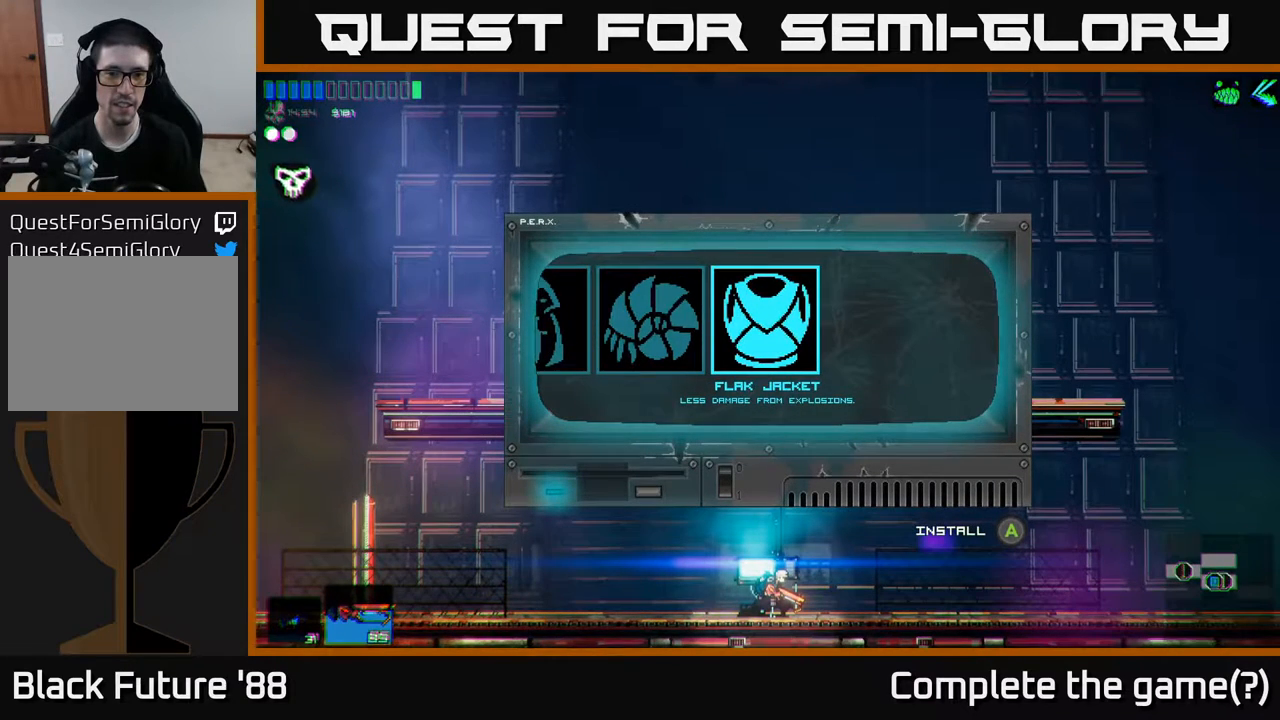
{"buttons": [], "left_stick": "center", "right_stick": "center", "events": []}
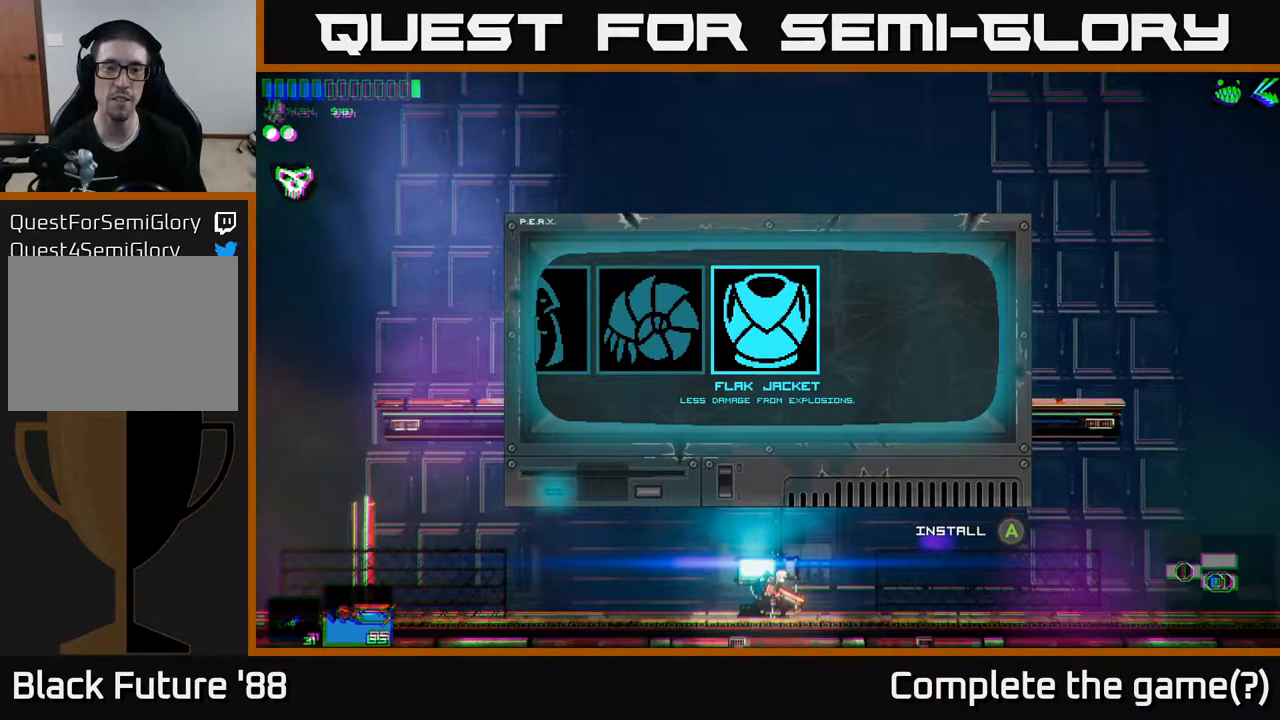
{"buttons": [], "left_stick": "center", "right_stick": "center", "events": []}
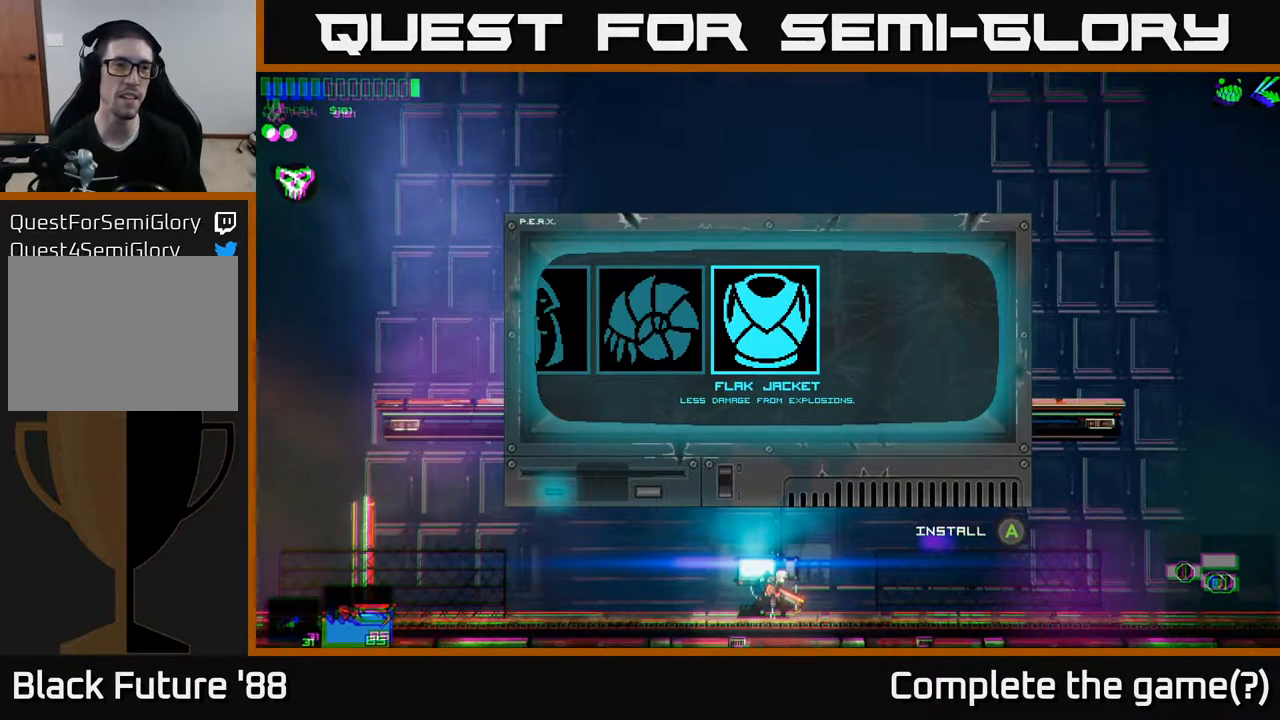
{"buttons": [], "left_stick": "center", "right_stick": "center", "events": []}
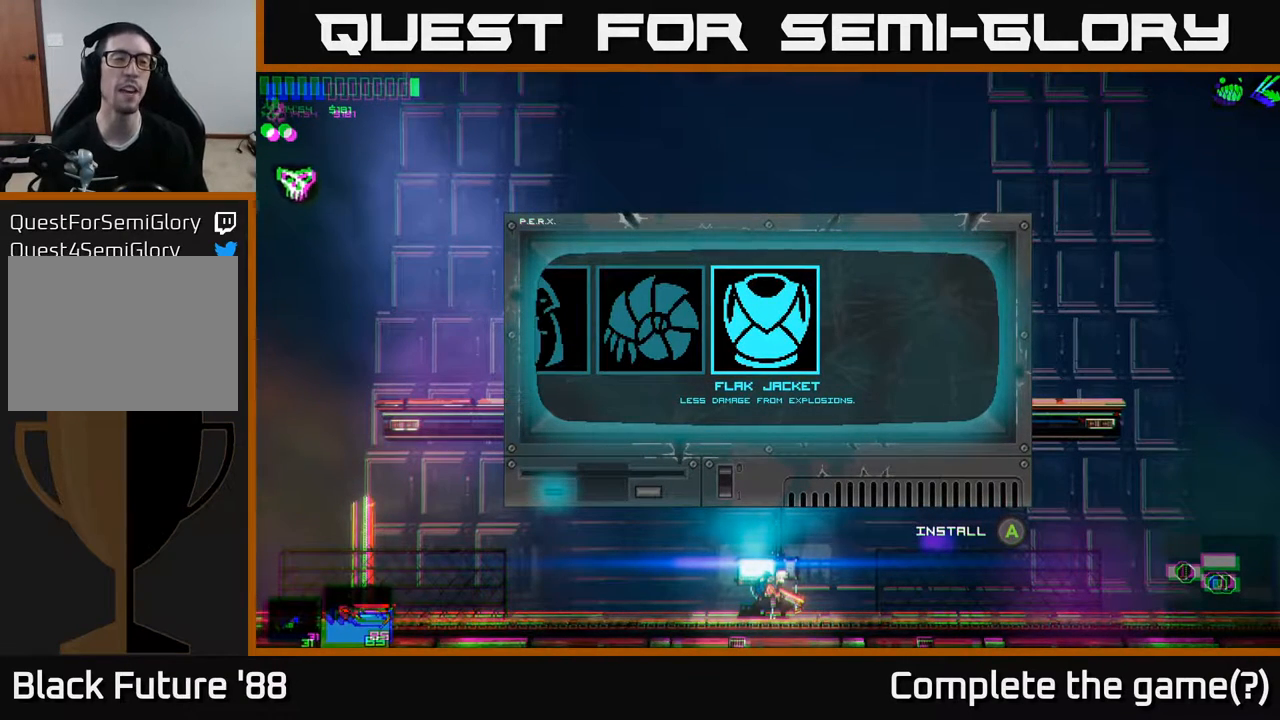
{"buttons": [], "left_stick": "center", "right_stick": "center", "events": []}
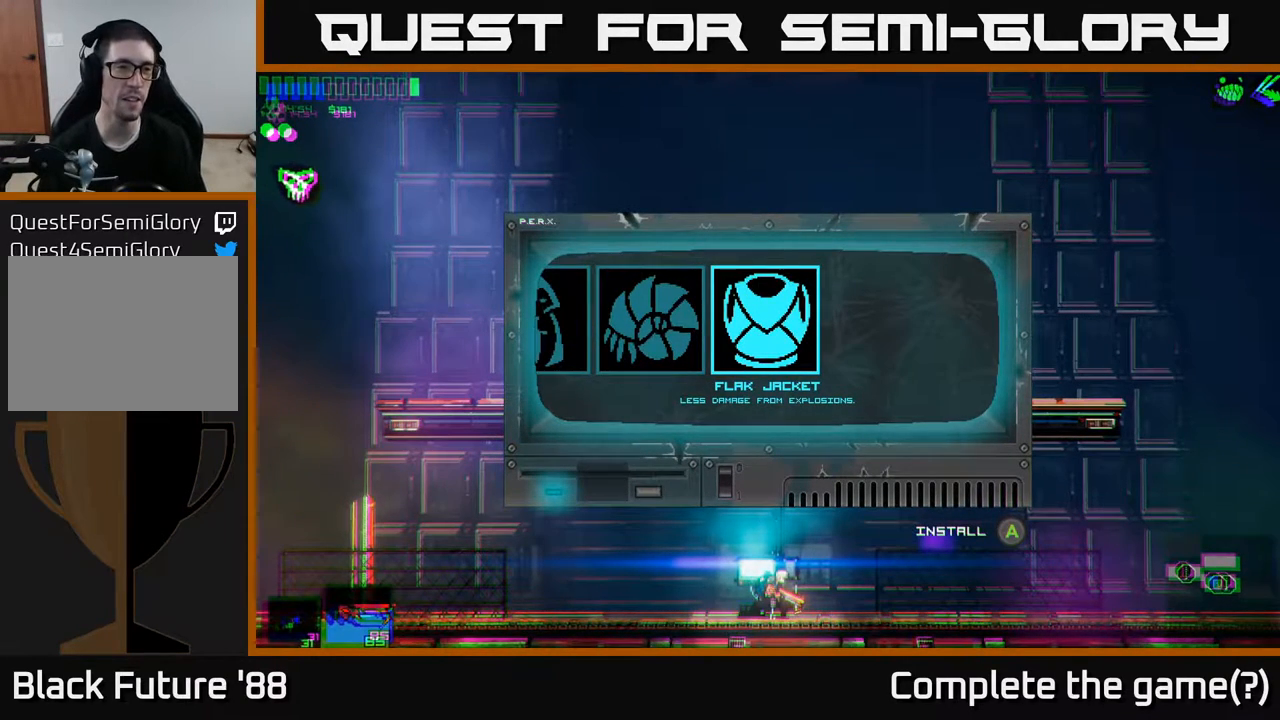
{"buttons": [], "left_stick": "center", "right_stick": "center", "events": []}
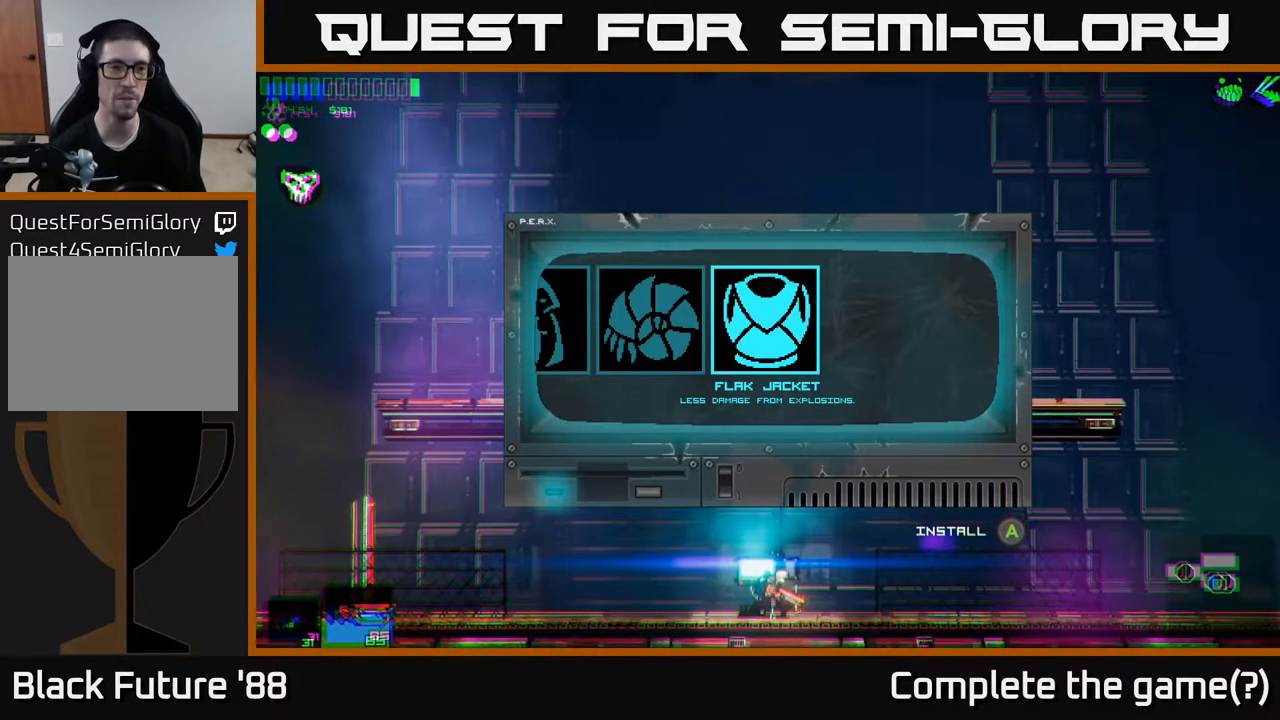
{"buttons": [], "left_stick": "center", "right_stick": "center", "events": []}
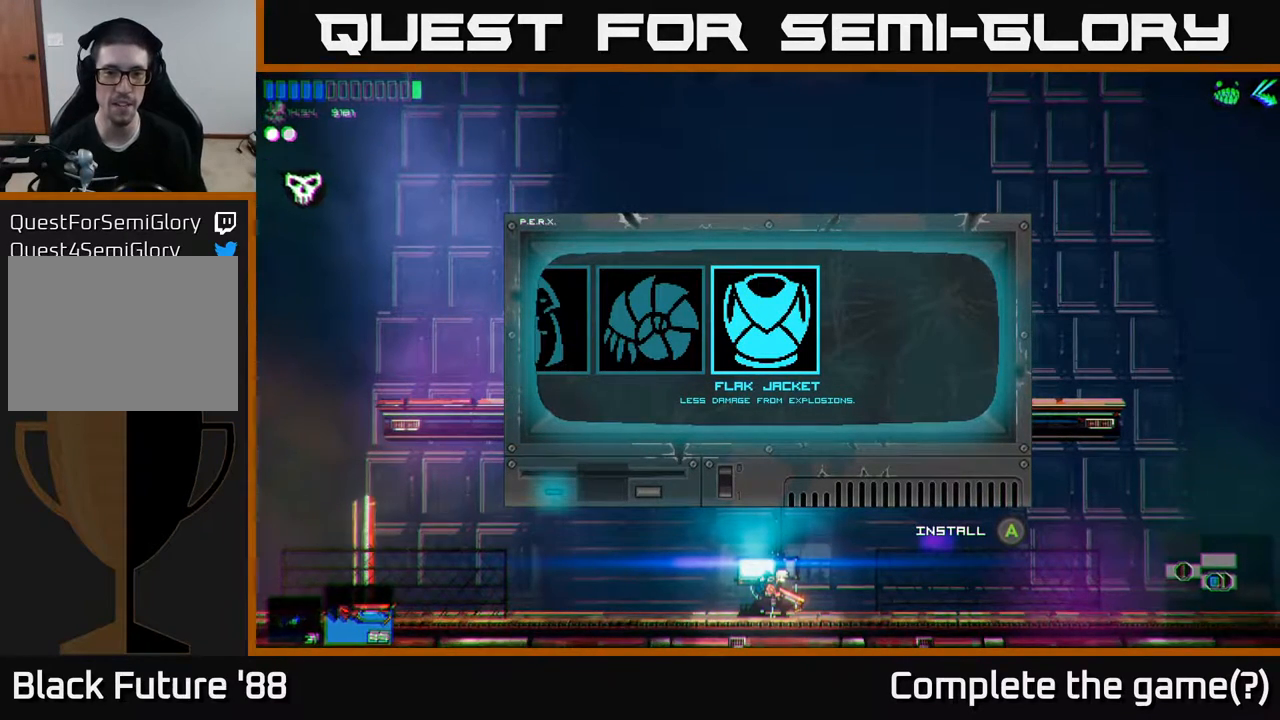
{"buttons": [], "left_stick": "center", "right_stick": "center", "events": [[200, "left_stick", "left"], [367, "left_stick", "center"]]}
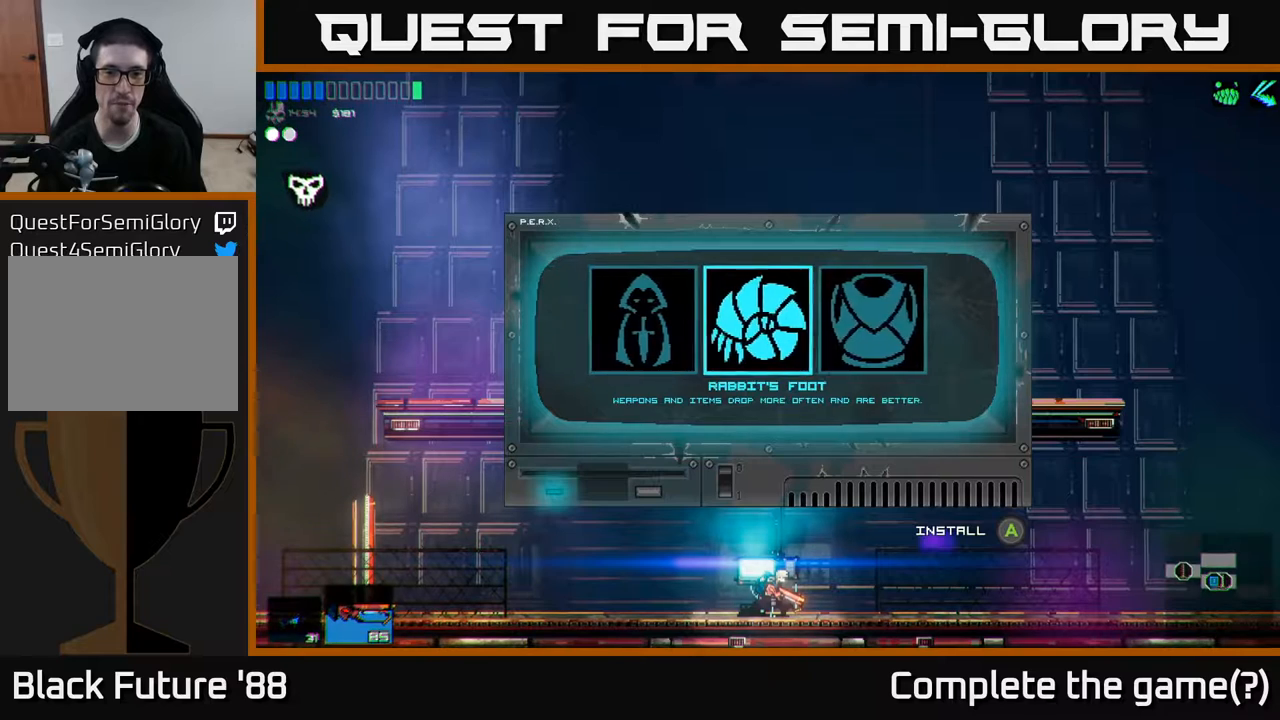
{"buttons": [], "left_stick": "left", "right_stick": "center", "events": [[83, "left_stick", "right"], [267, "left_stick", "center"], [483, "left_stick", "left"]]}
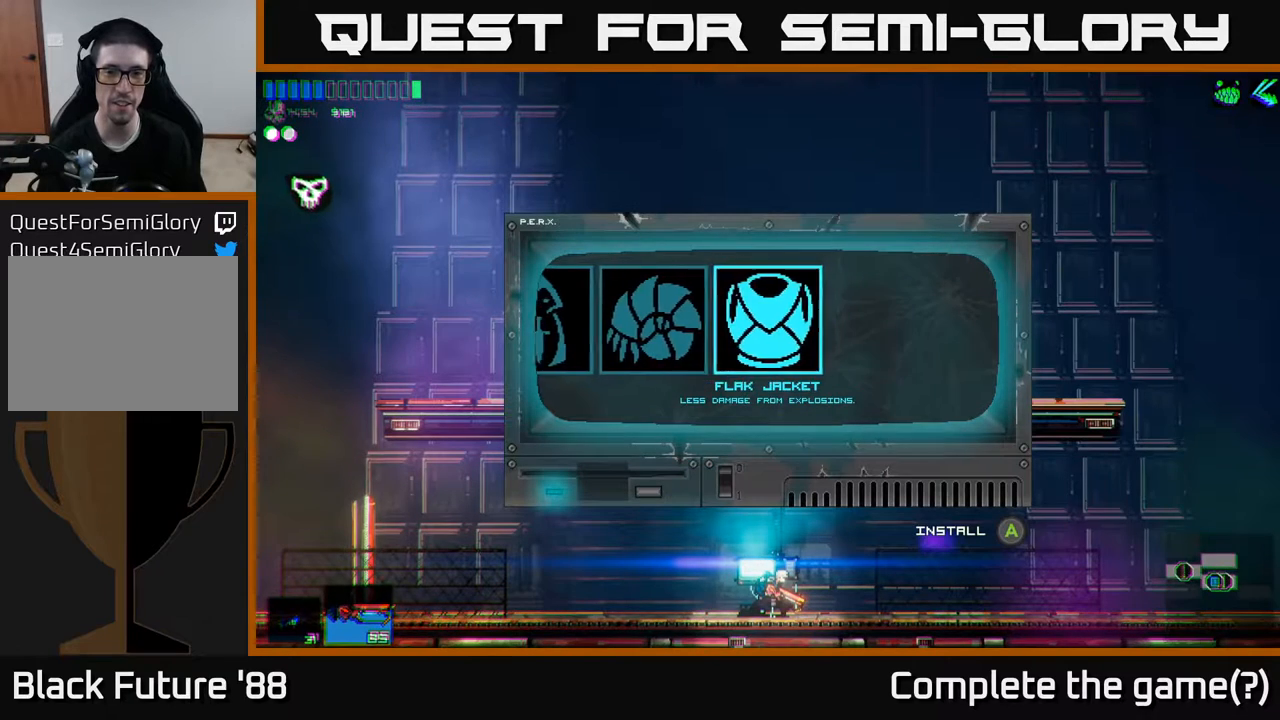
{"buttons": [], "left_stick": "center", "right_stick": "center", "events": [[150, "left_stick", "center"]]}
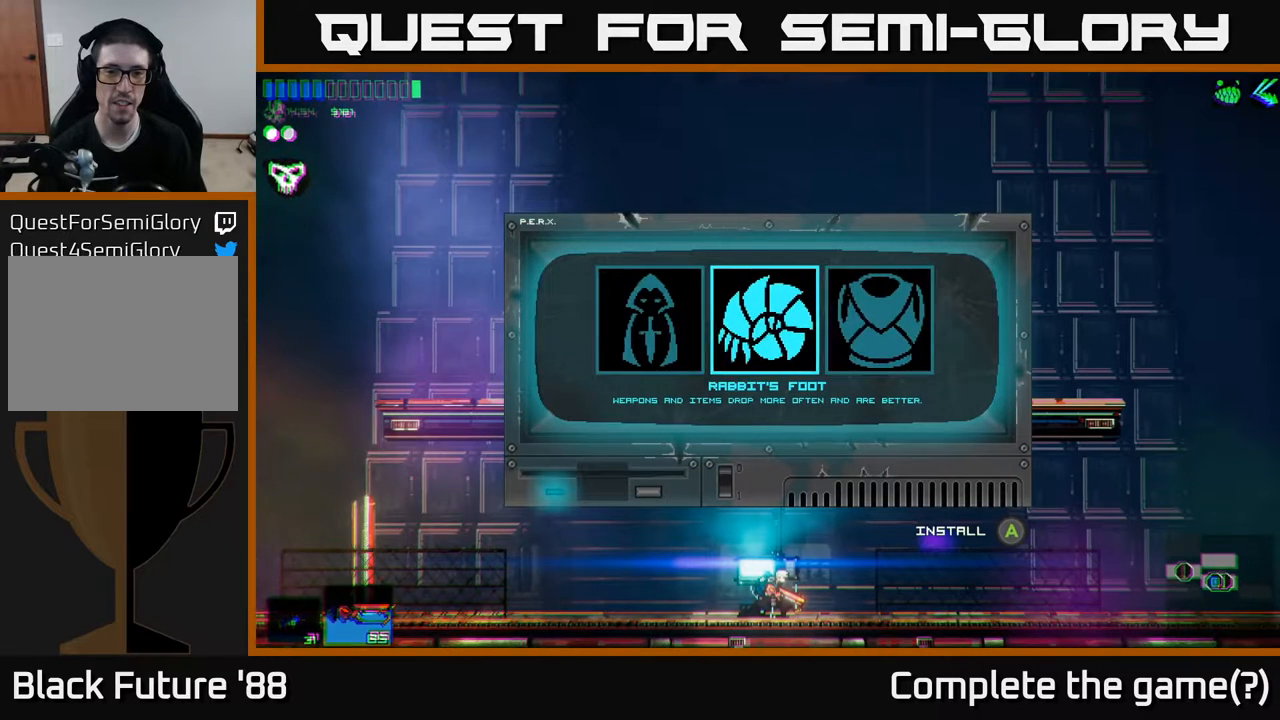
{"buttons": [], "left_stick": "center", "right_stick": "center", "events": []}
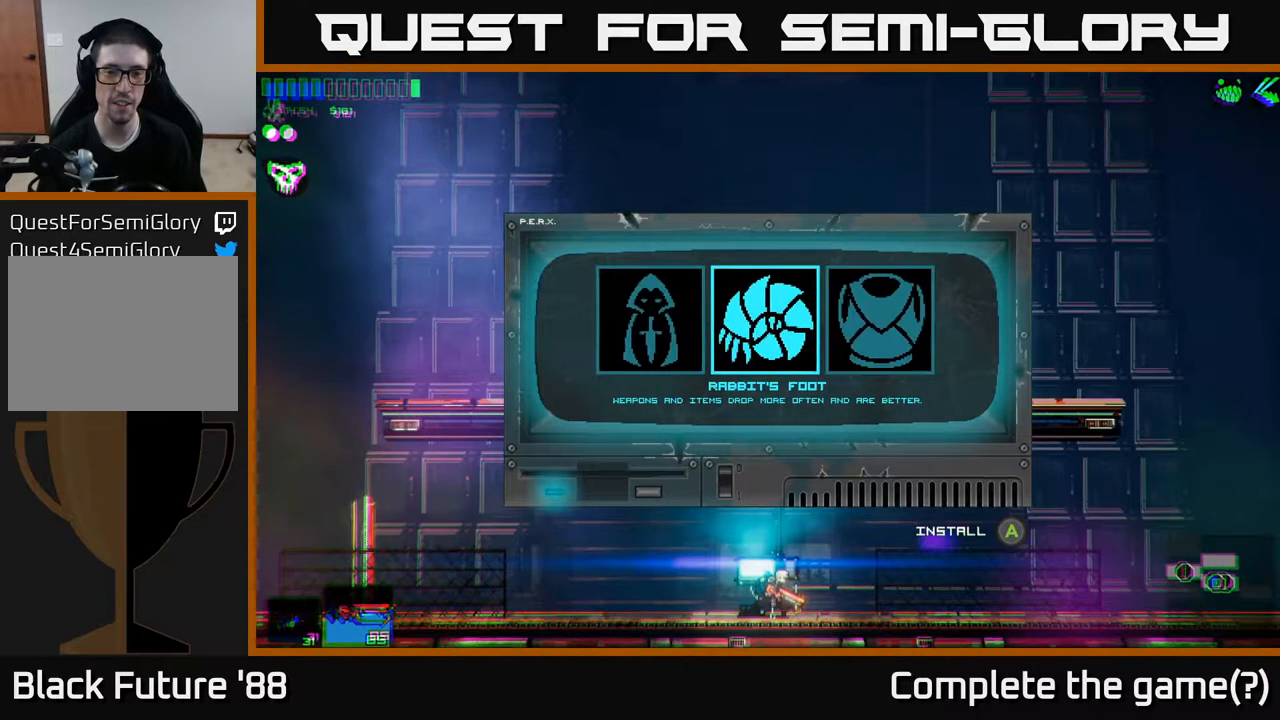
{"buttons": [], "left_stick": "center", "right_stick": "center", "events": [[50, "left_stick", "left"], [233, "left_stick", "center"], [283, "left_stick", "right"], [450, "left_stick", "center"]]}
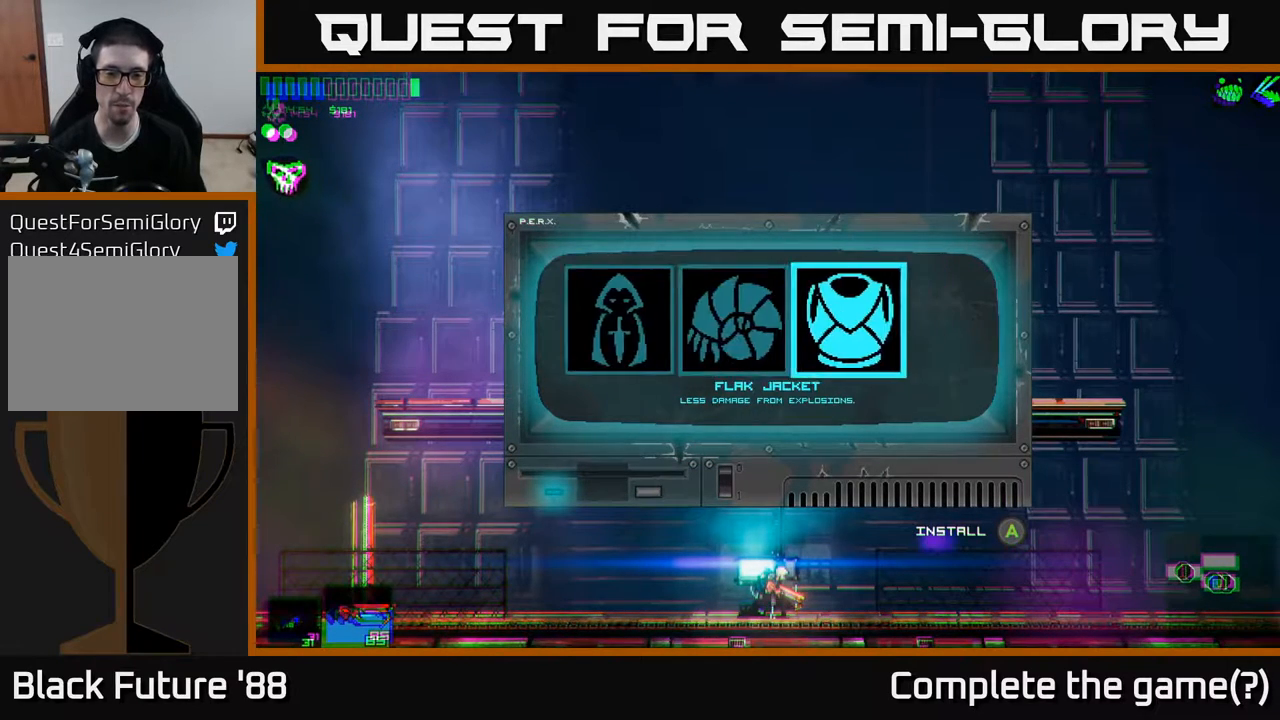
{"buttons": [], "left_stick": "left", "right_stick": "center", "events": [[367, "left_stick", "left"]]}
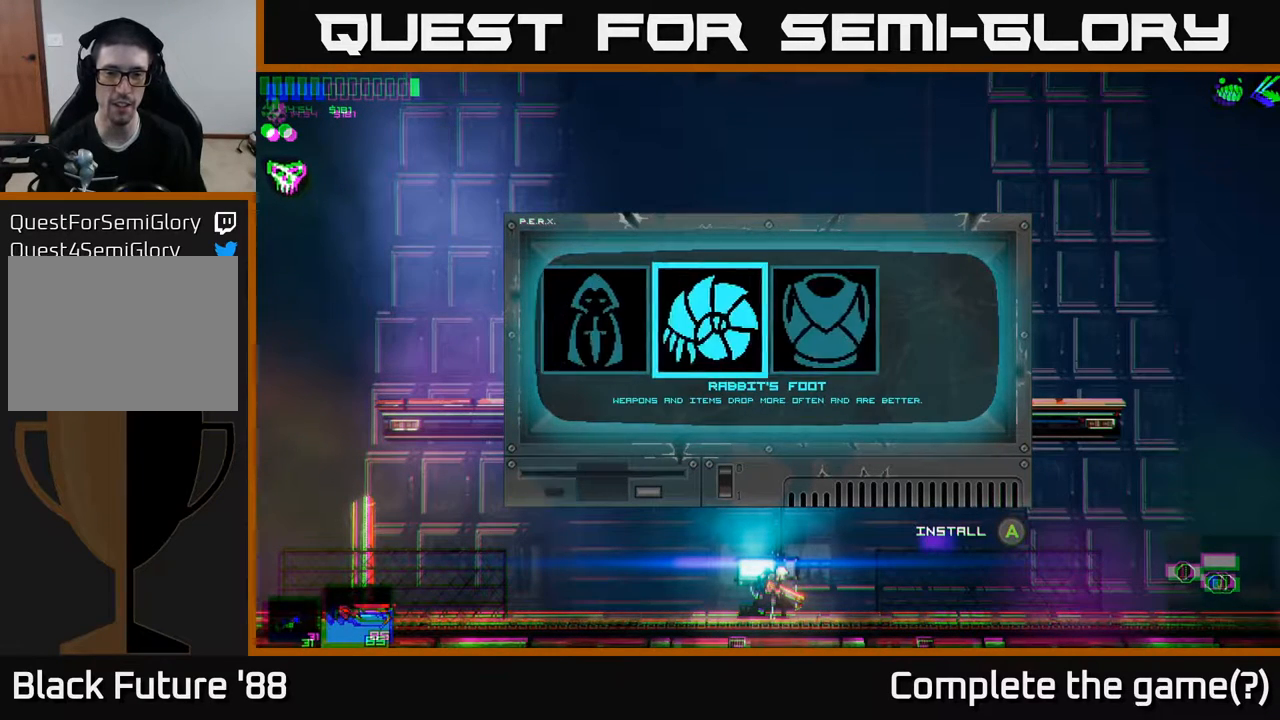
{"buttons": [], "left_stick": "center", "right_stick": "center", "events": [[33, "left_stick", "center"]]}
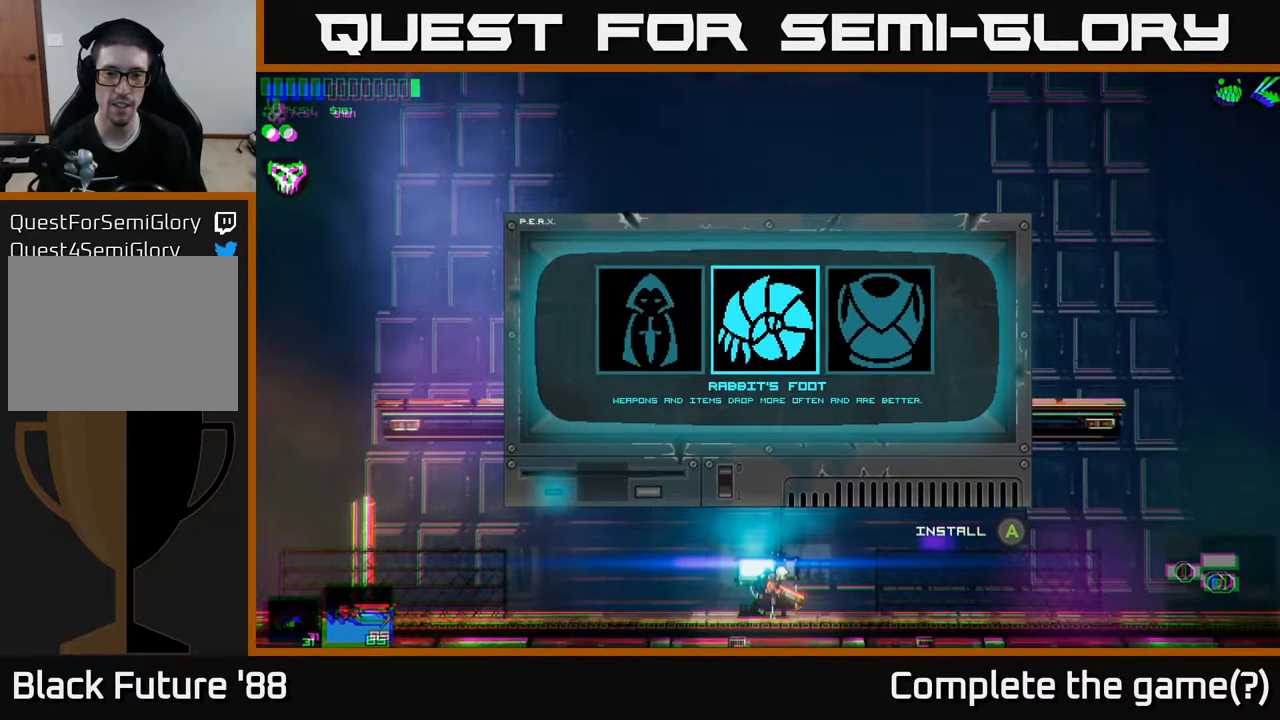
{"buttons": [], "left_stick": "center", "right_stick": "center", "events": []}
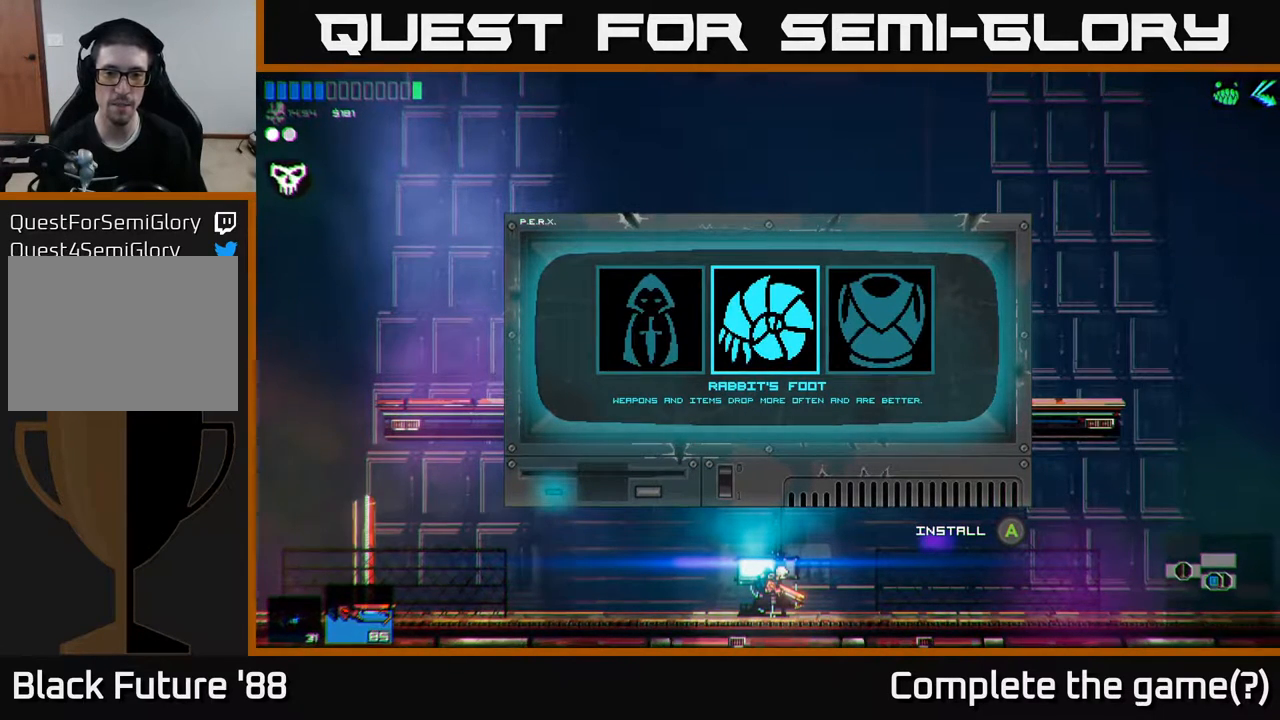
{"buttons": [], "left_stick": "center", "right_stick": "center", "events": []}
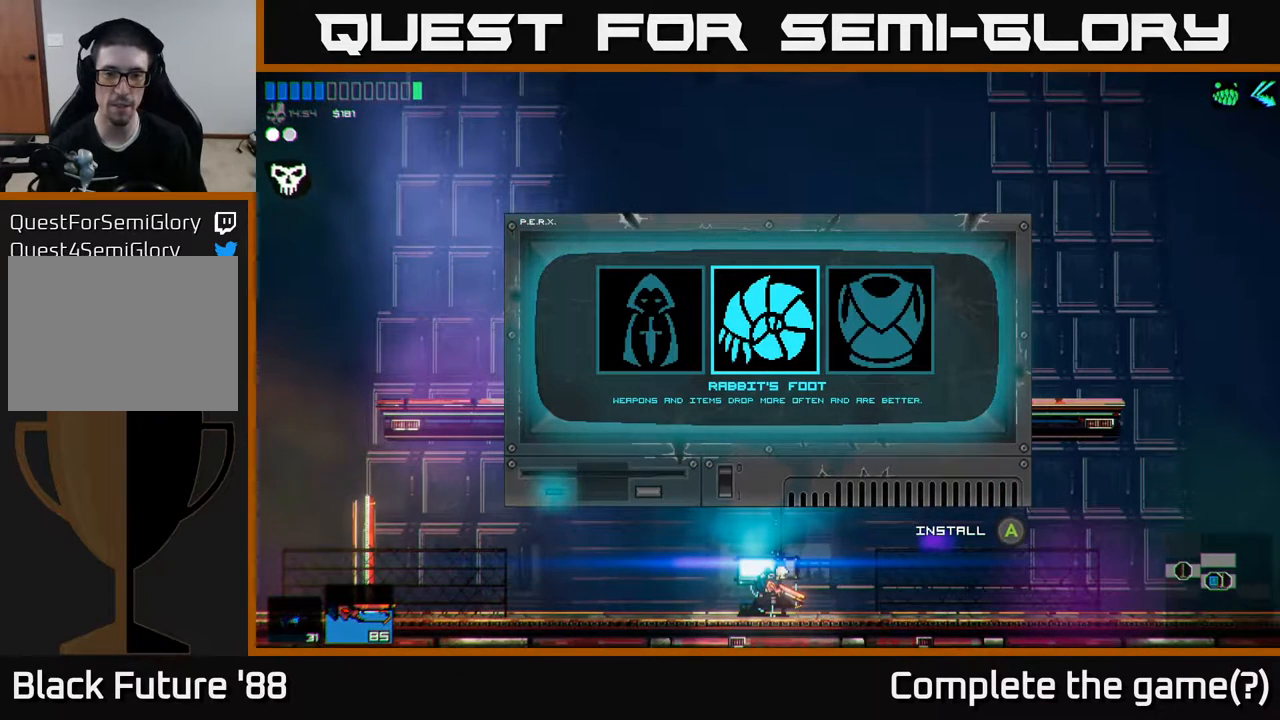
{"buttons": [], "left_stick": "center", "right_stick": "center", "events": []}
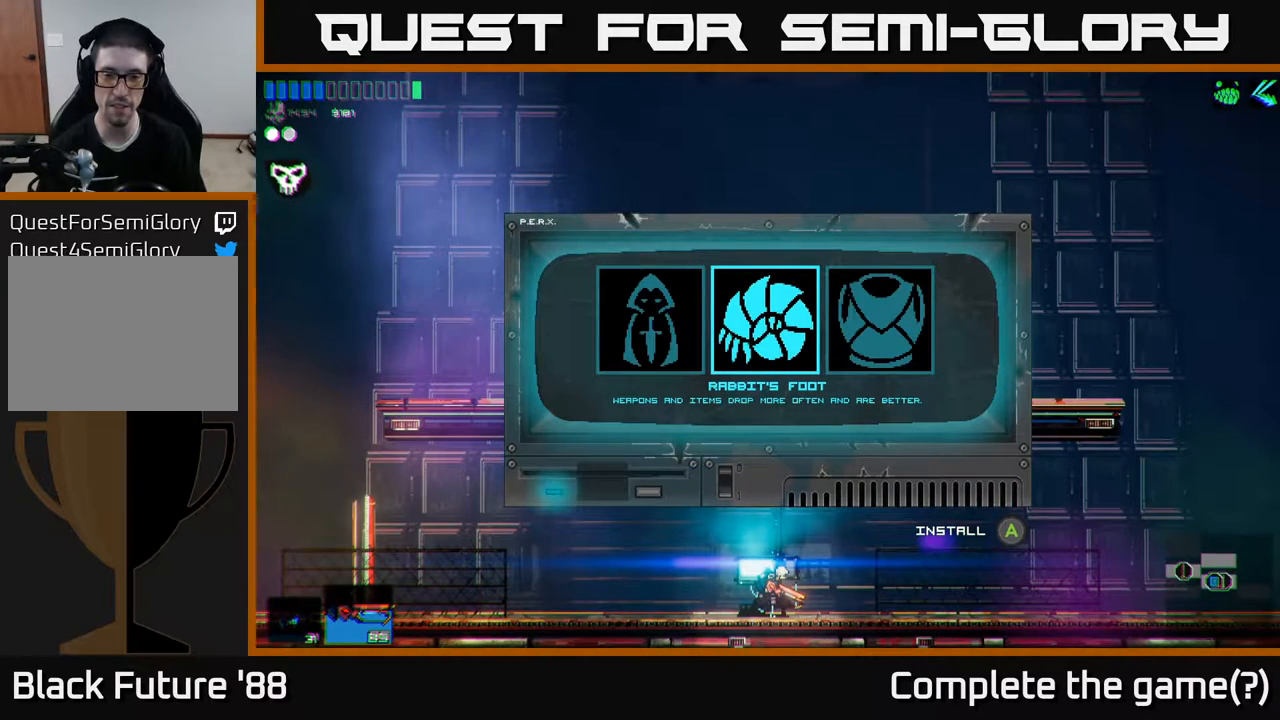
{"buttons": [], "left_stick": "center", "right_stick": "center", "events": []}
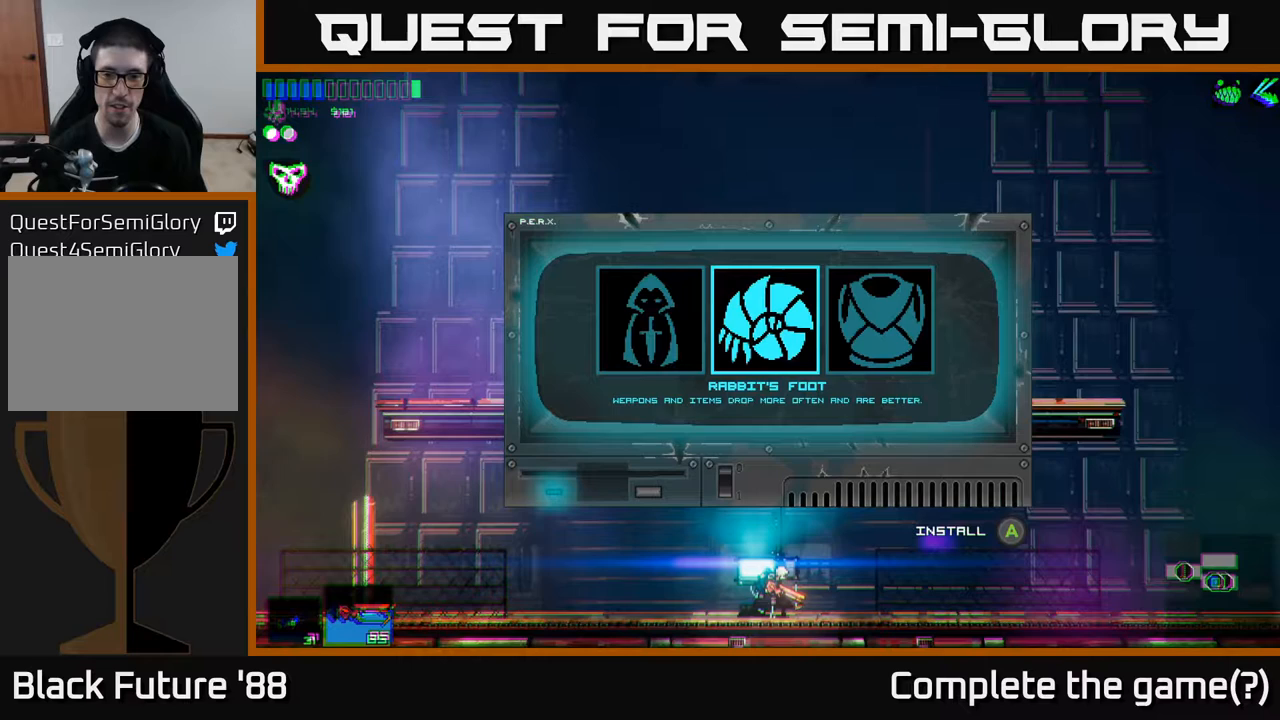
{"buttons": [], "left_stick": "center", "right_stick": "center", "events": []}
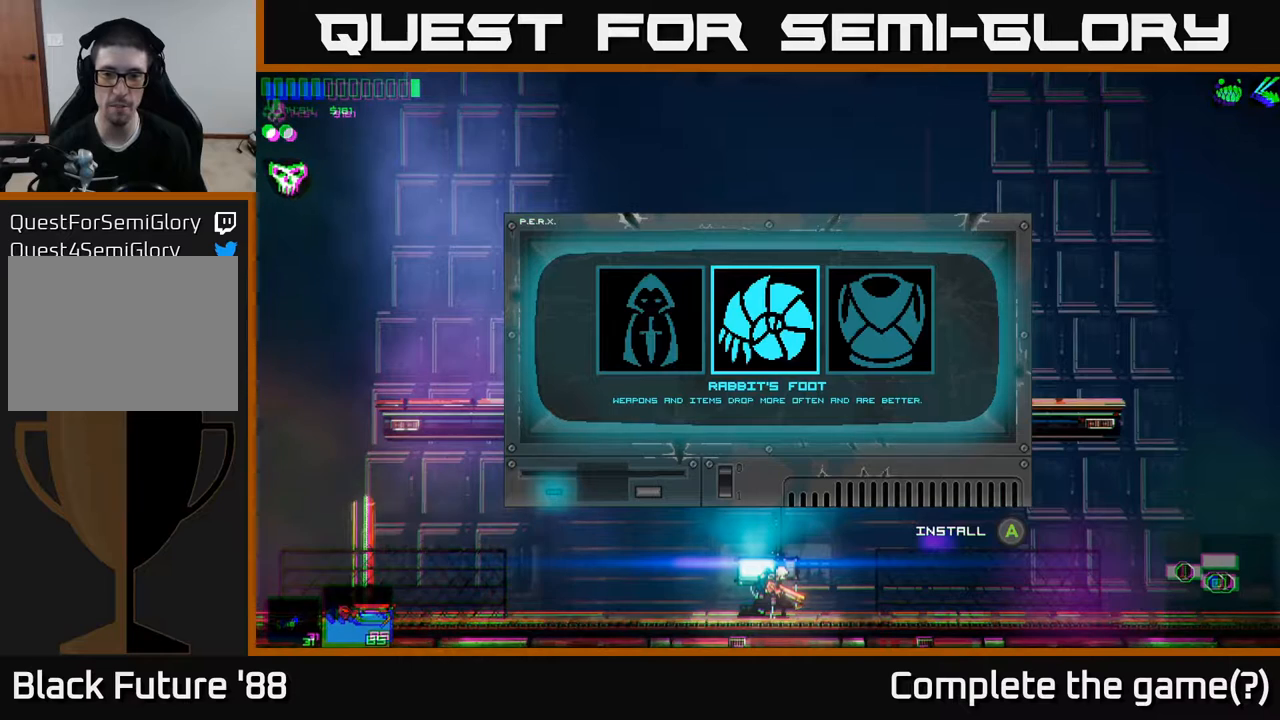
{"buttons": [], "left_stick": "center", "right_stick": "center", "events": [[167, "left_stick", "left"], [333, "left_stick", "center"]]}
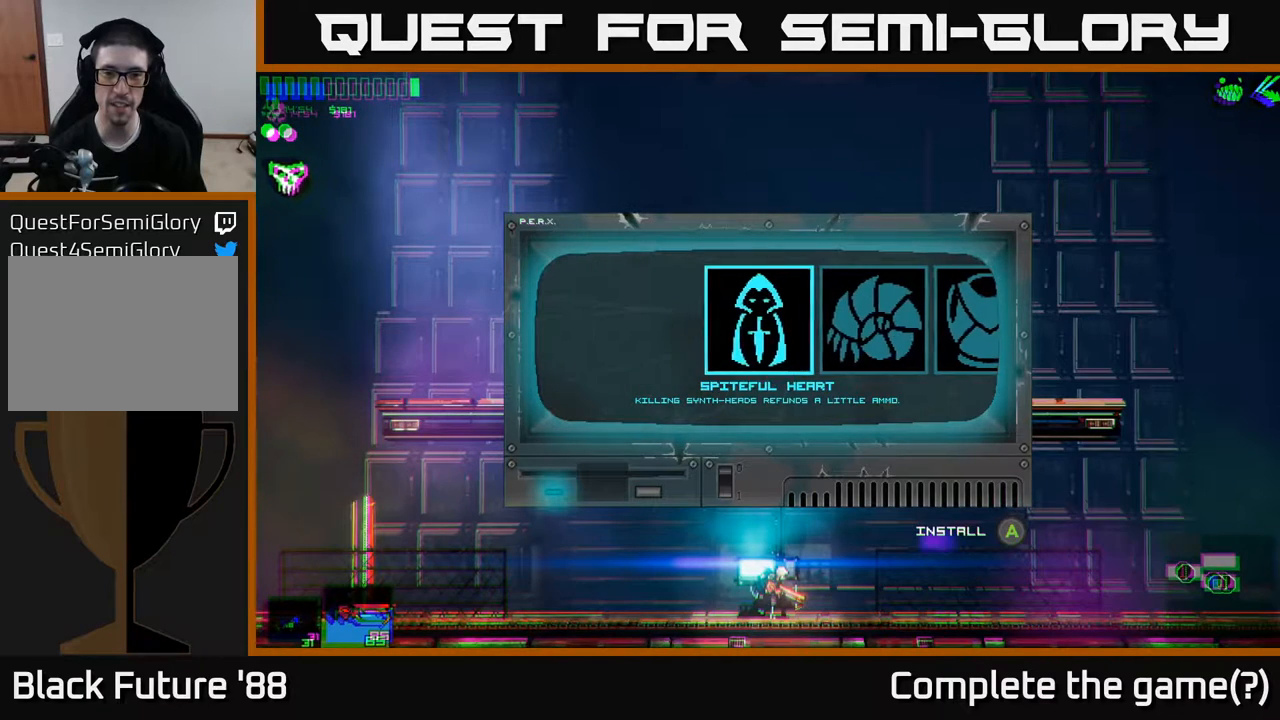
{"buttons": [], "left_stick": "center", "right_stick": "center", "events": []}
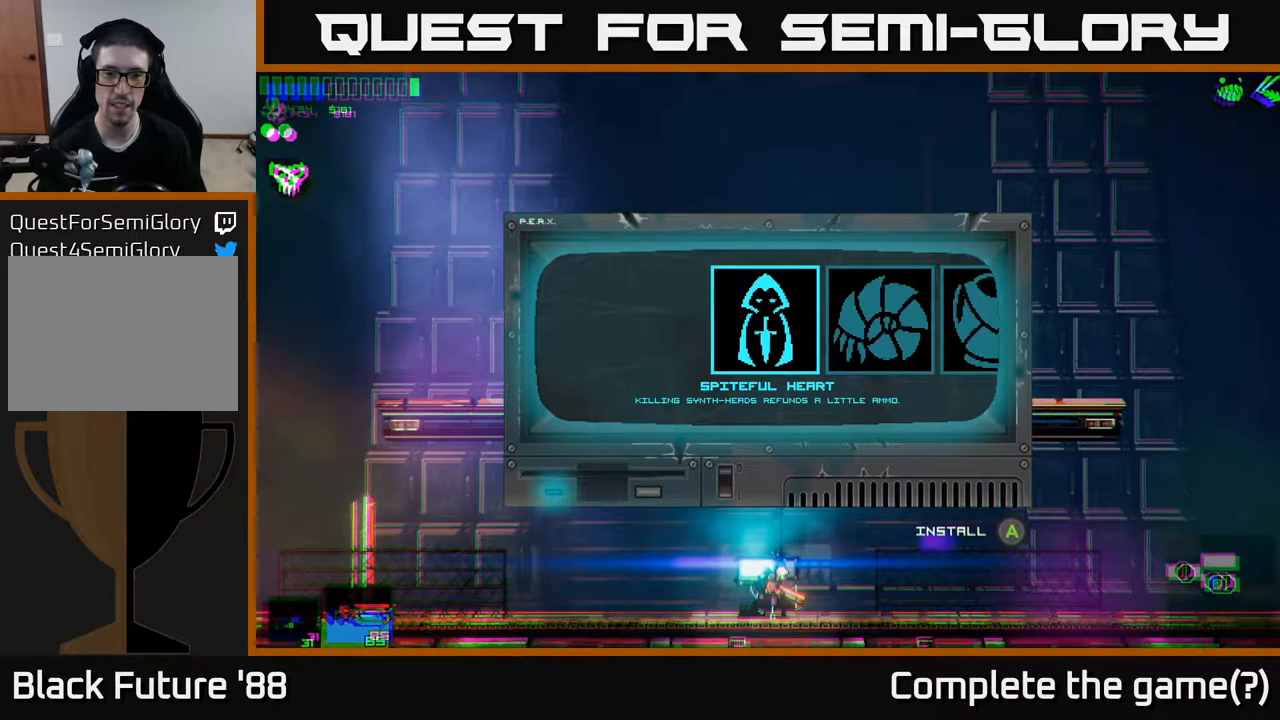
{"buttons": [], "left_stick": "center", "right_stick": "center", "events": []}
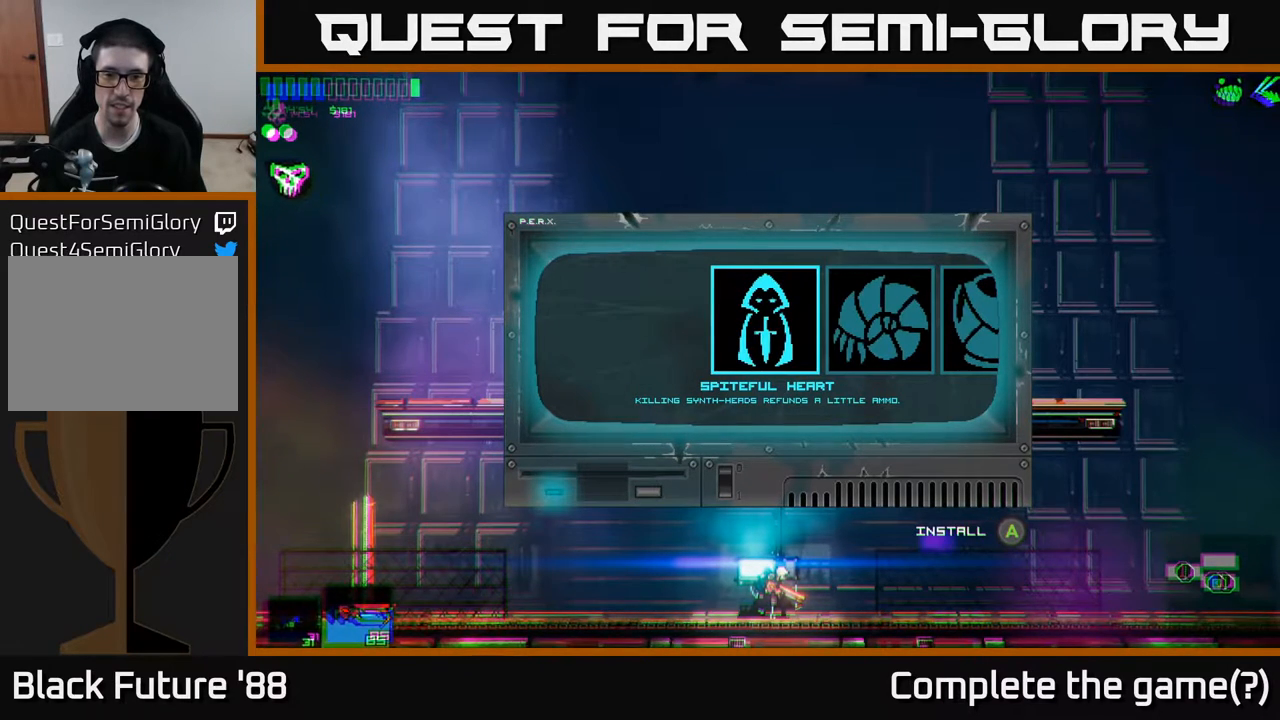
{"buttons": [], "left_stick": "center", "right_stick": "center", "events": []}
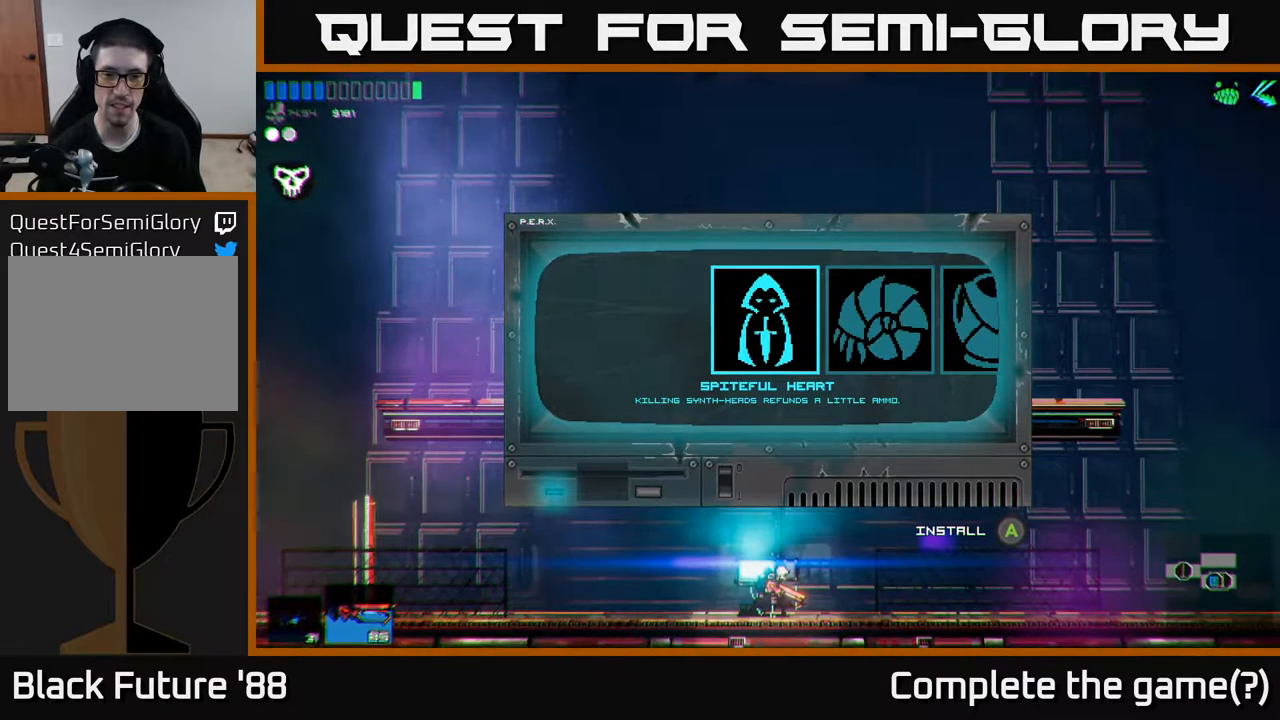
{"buttons": [], "left_stick": "center", "right_stick": "center", "events": []}